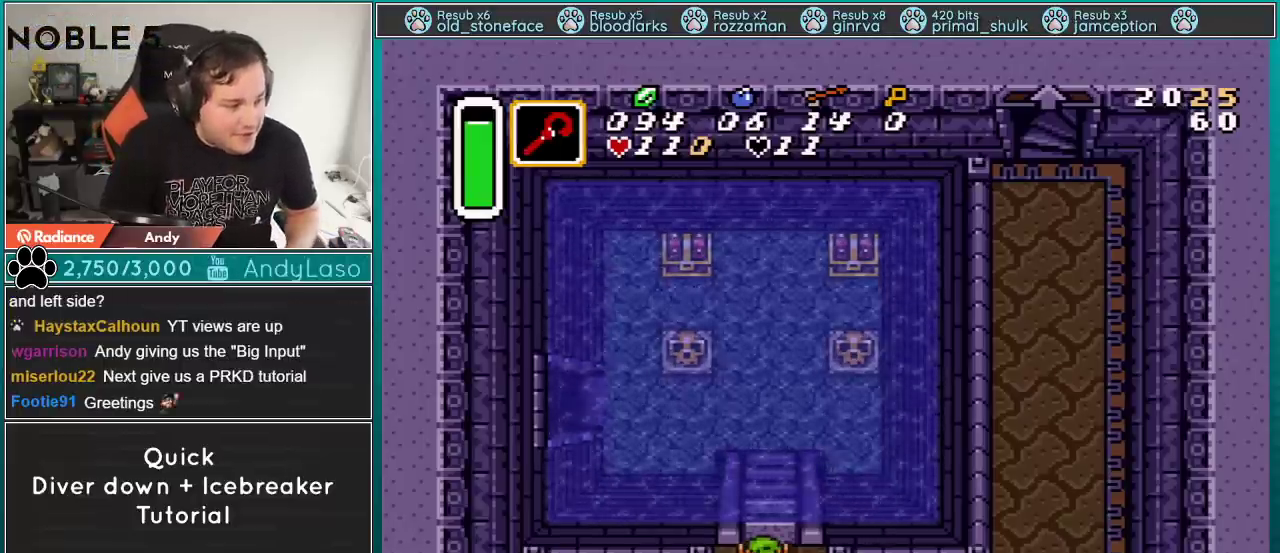
Gameplay with a controller (Nintendo layout); each line is a JSON object with the inputs held at the frame after it. "events" lists button and stick changes between this image and that frame as [ms after this image, input, new state], when the widget could be followed in between. Not read: L3 R3.
{"buttons": ["B"], "events": [[417, "B", "down"]]}
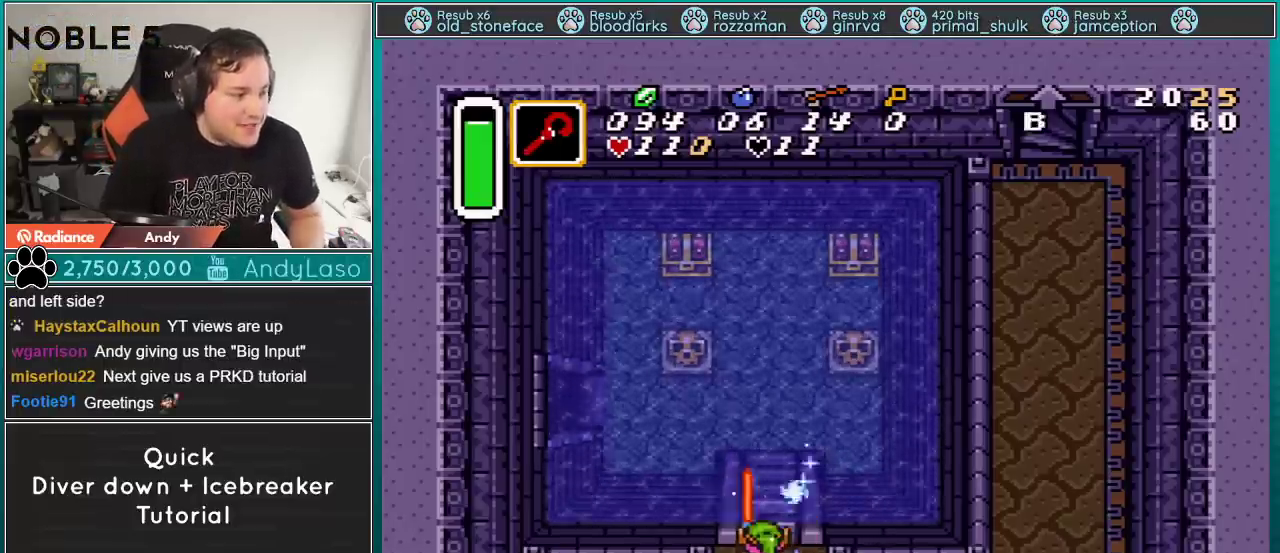
{"buttons": ["B"], "events": [[50, "B", "up"], [117, "DPAD_LEFT", "down"], [150, "B", "down"], [150, "DPAD_LEFT", "up"], [301, "B", "up"], [434, "B", "down"]]}
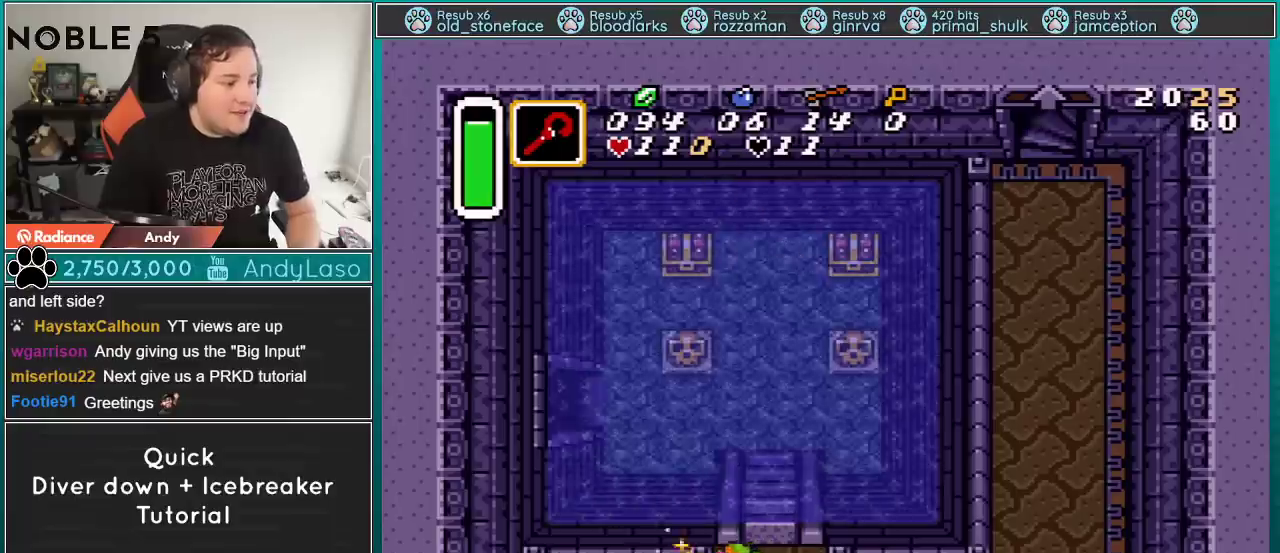
{"buttons": [], "events": [[33, "B", "up"], [117, "B", "down"], [217, "B", "up"]]}
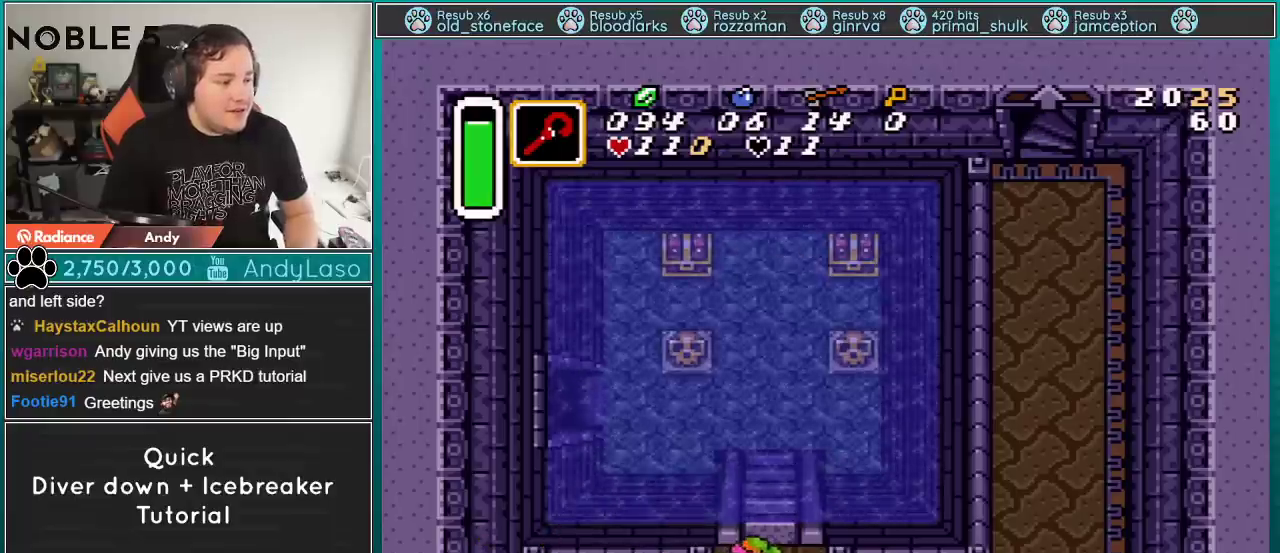
{"buttons": ["DPAD_RIGHT"], "events": [[84, "DPAD_RIGHT", "down"], [251, "DPAD_RIGHT", "up"], [501, "DPAD_RIGHT", "down"]]}
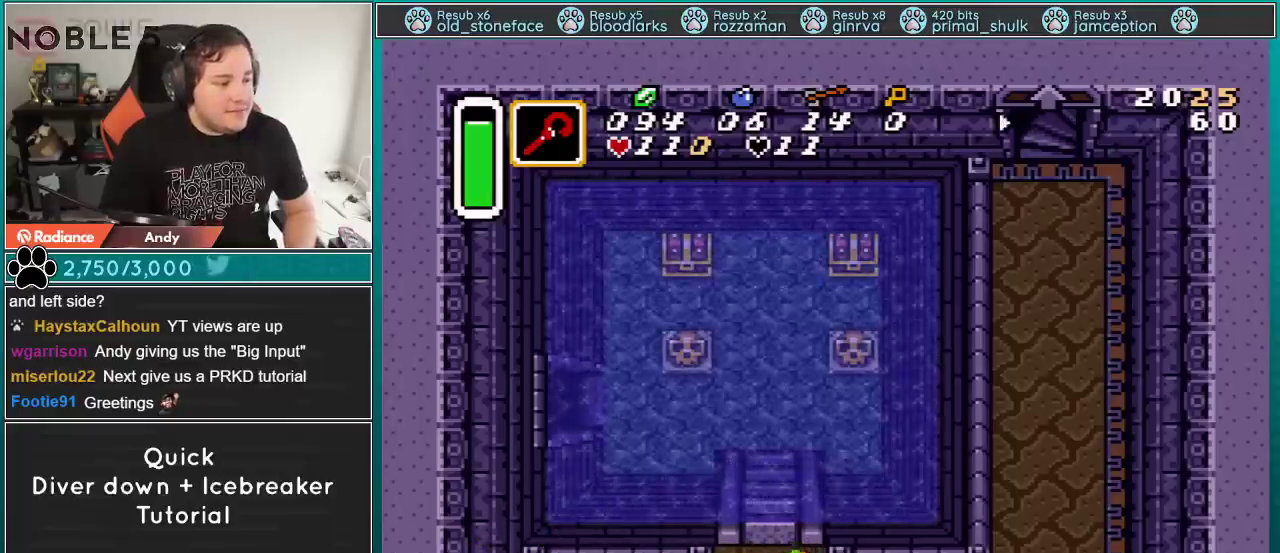
{"buttons": ["DPAD_UP"], "events": [[117, "DPAD_RIGHT", "up"], [217, "DPAD_RIGHT", "down"], [400, "DPAD_UP", "down"], [434, "DPAD_RIGHT", "up"]]}
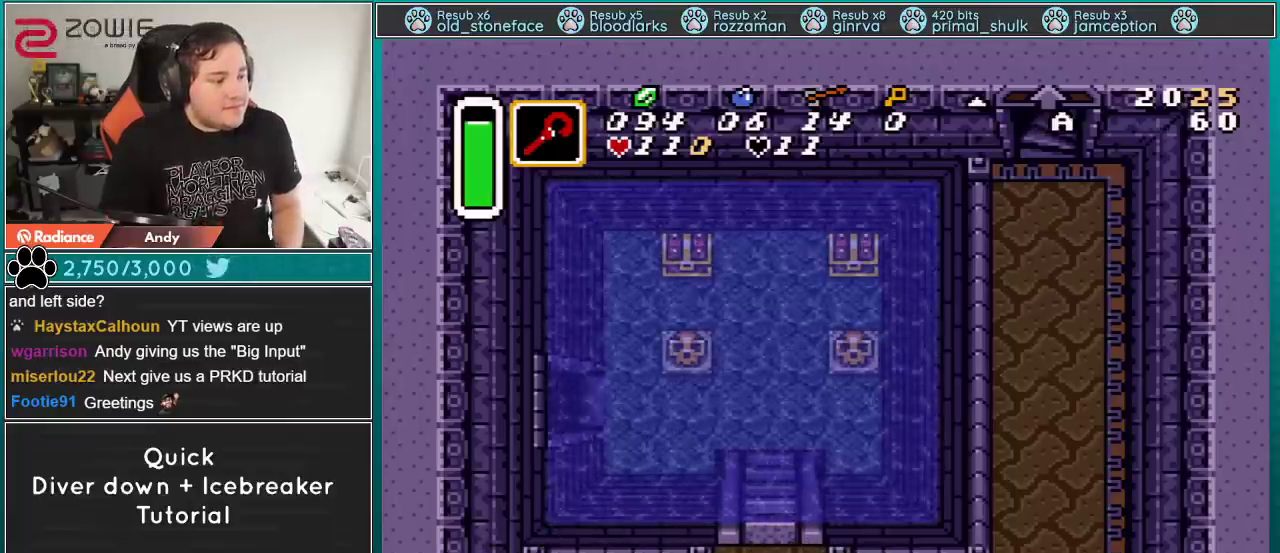
{"buttons": [], "events": [[17, "A", "down"], [117, "DPAD_UP", "up"], [184, "DPAD_DOWN", "down"], [351, "DPAD_DOWN", "up"], [417, "A", "up"]]}
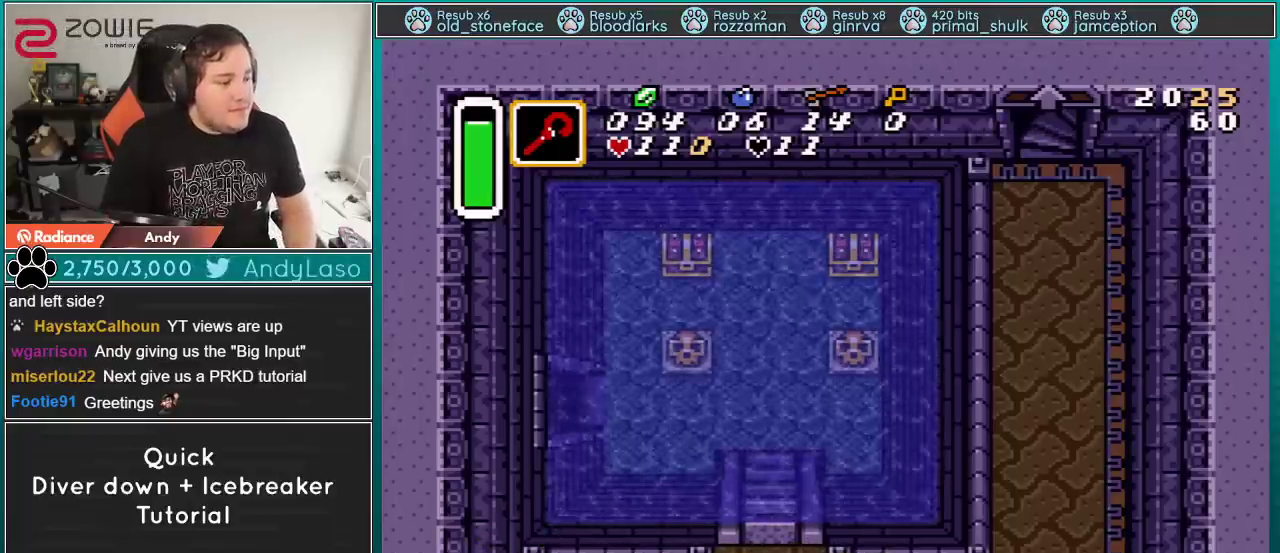
{"buttons": [], "events": [[66, "DPAD_UP", "down"], [100, "DPAD_LEFT", "down"], [200, "DPAD_UP", "up"], [317, "DPAD_LEFT", "up"]]}
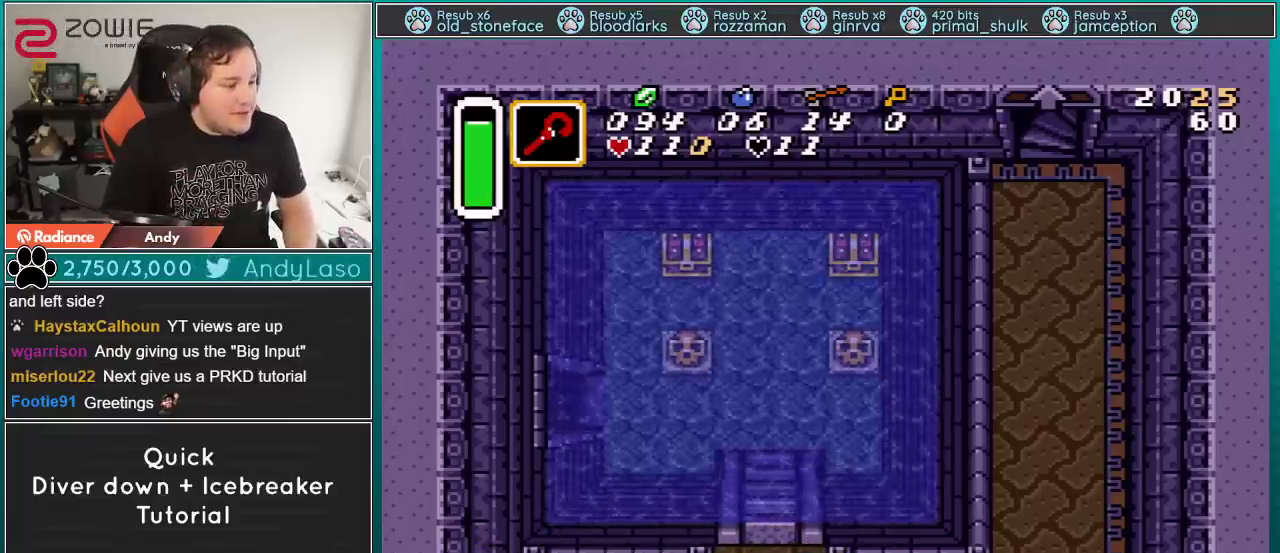
{"buttons": ["DPAD_RIGHT"], "events": [[351, "DPAD_RIGHT", "down"]]}
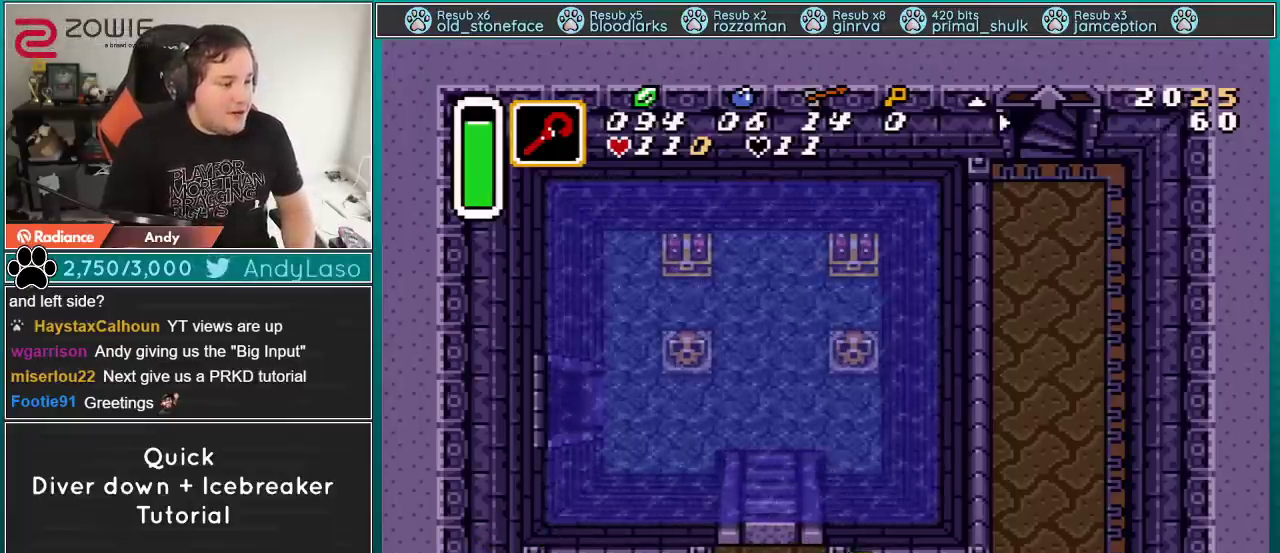
{"buttons": ["A", "DPAD_DOWN"], "events": [[33, "DPAD_UP", "down"], [100, "DPAD_RIGHT", "up"], [200, "A", "down"], [200, "DPAD_UP", "up"], [317, "DPAD_DOWN", "down"], [383, "DPAD_DOWN", "up"], [450, "DPAD_DOWN", "down"]]}
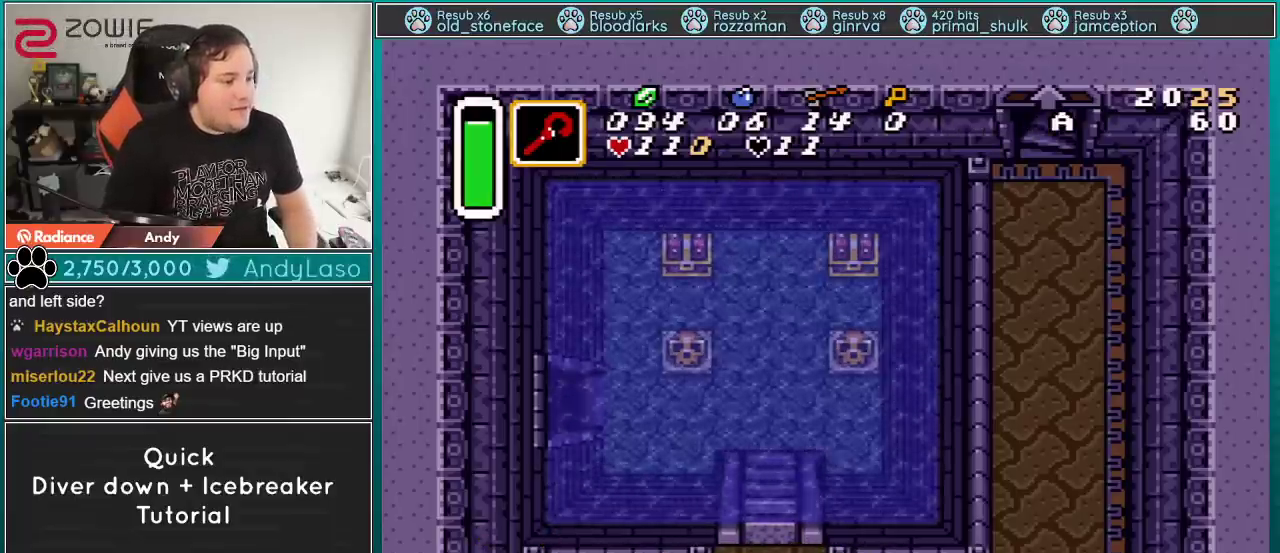
{"buttons": ["A"], "events": [[17, "DPAD_DOWN", "up"], [100, "DPAD_DOWN", "down"], [167, "DPAD_DOWN", "up"], [267, "DPAD_DOWN", "down"], [317, "DPAD_DOWN", "up"], [417, "DPAD_DOWN", "down"], [484, "DPAD_DOWN", "up"]]}
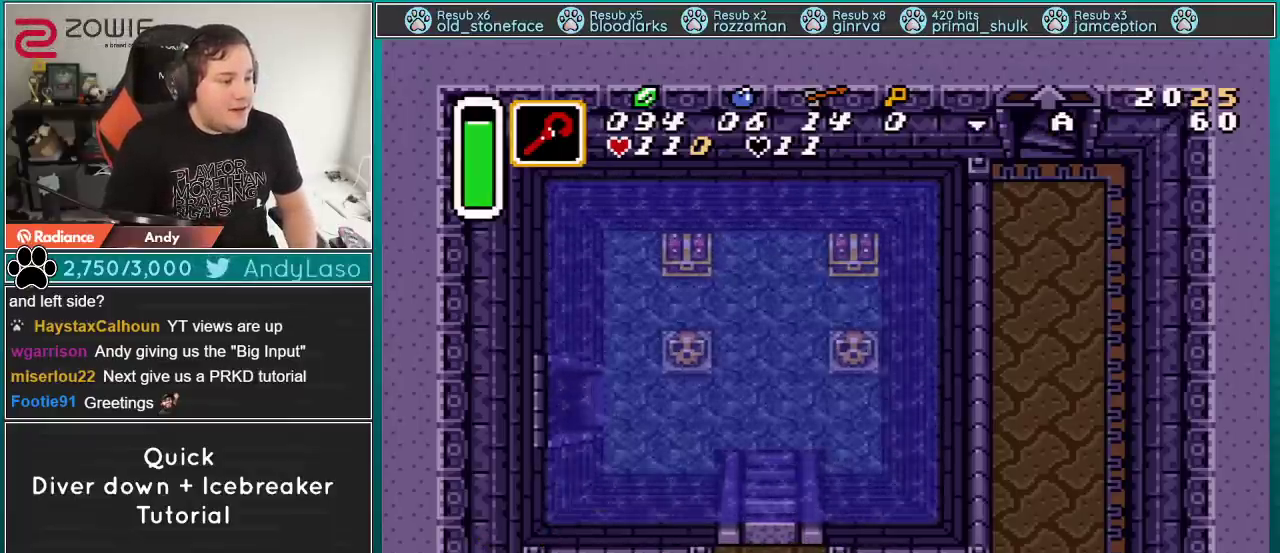
{"buttons": ["DPAD_UP"], "events": [[66, "DPAD_DOWN", "down"], [167, "DPAD_DOWN", "up"], [350, "A", "up"], [417, "DPAD_UP", "down"]]}
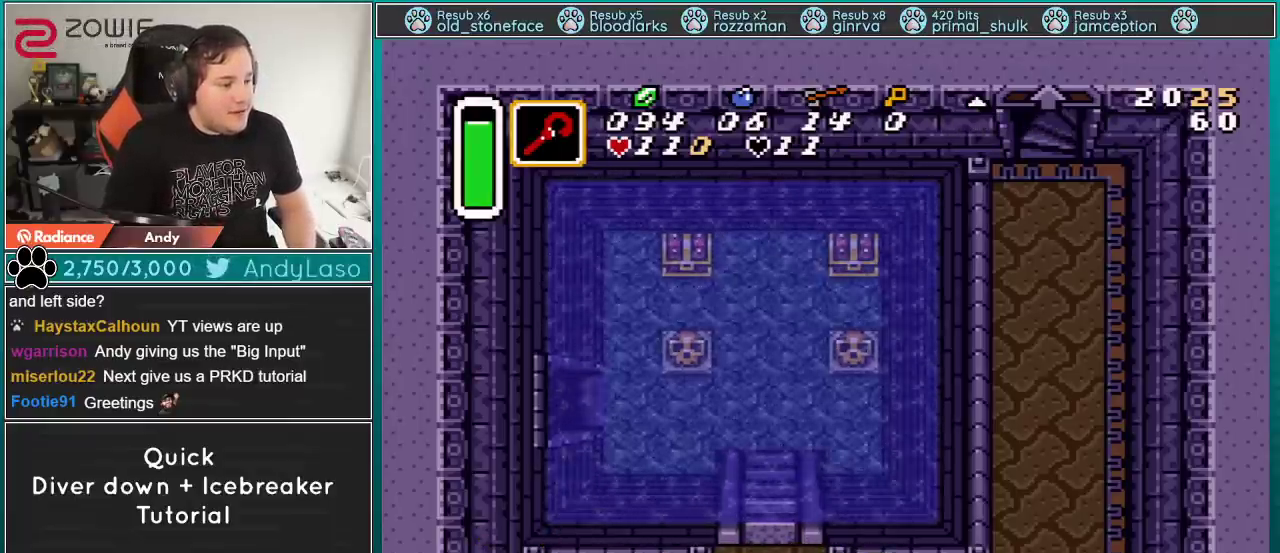
{"buttons": [], "events": [[284, "DPAD_LEFT", "down"], [317, "DPAD_UP", "up"], [451, "DPAD_LEFT", "up"]]}
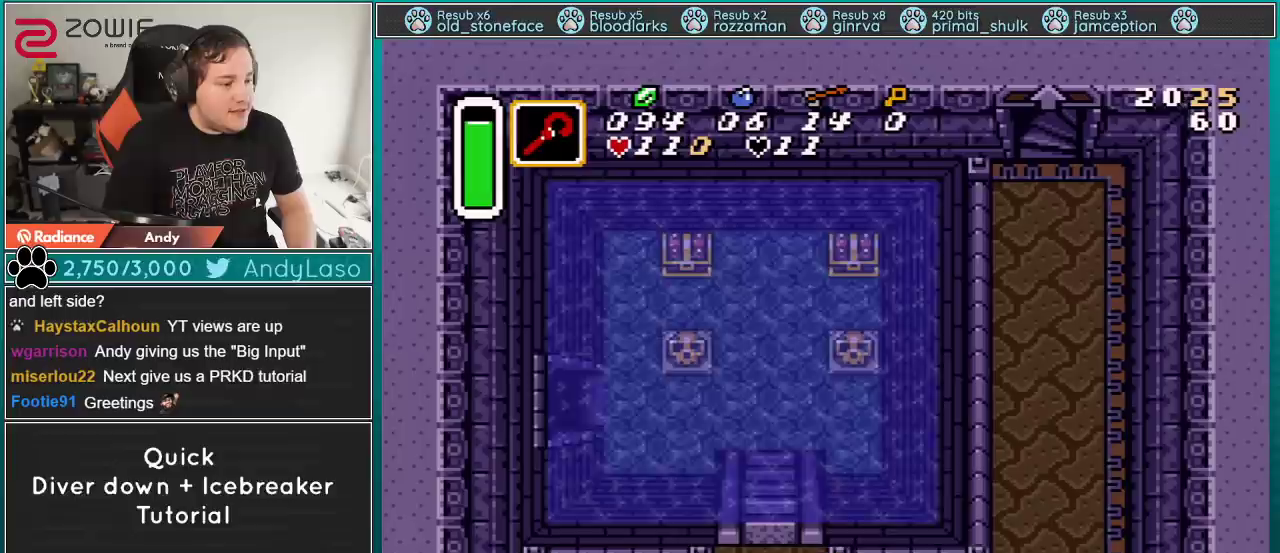
{"buttons": ["DPAD_UP"], "events": [[167, "DPAD_LEFT", "down"], [233, "DPAD_LEFT", "up"], [417, "DPAD_UP", "down"]]}
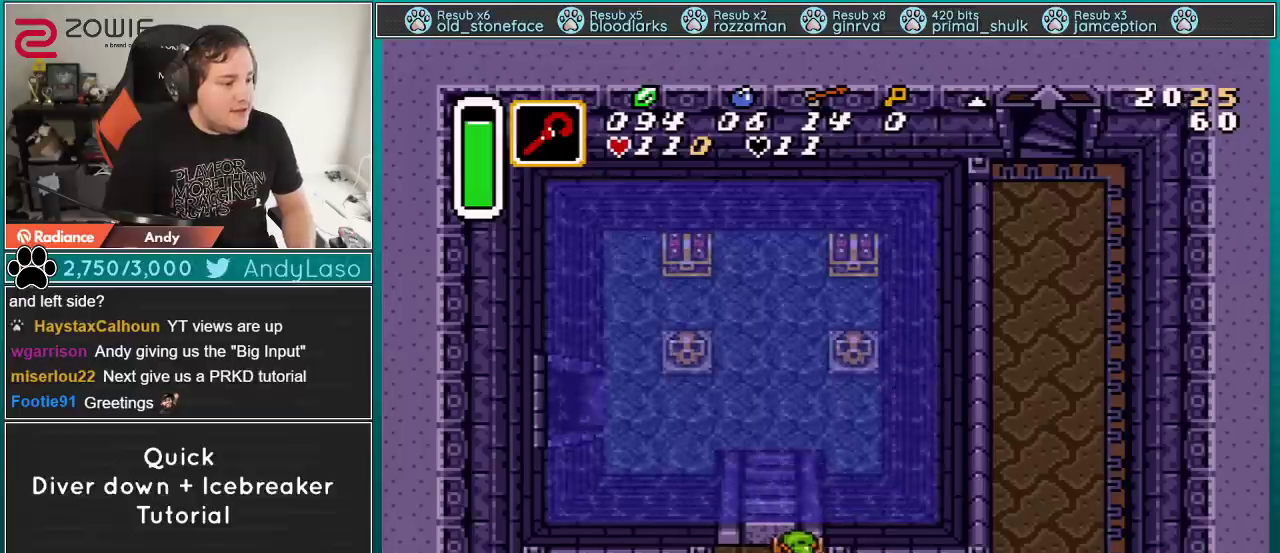
{"buttons": ["DPAD_UP", "DPAD_RIGHT"], "events": [[67, "DPAD_RIGHT", "down"]]}
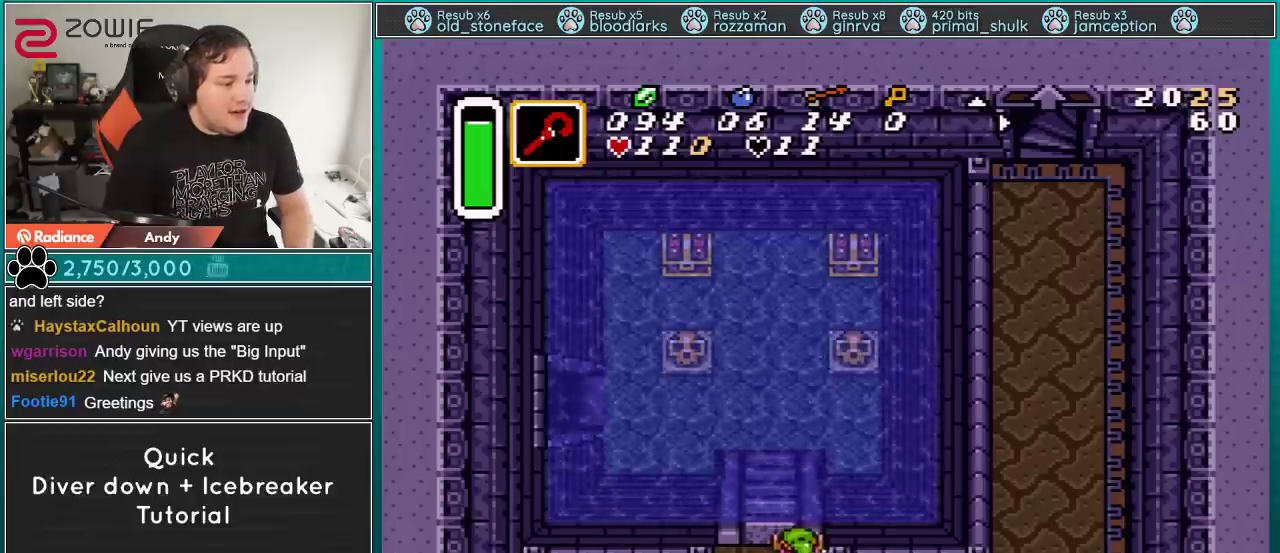
{"buttons": ["DPAD_UP", "DPAD_RIGHT"], "events": []}
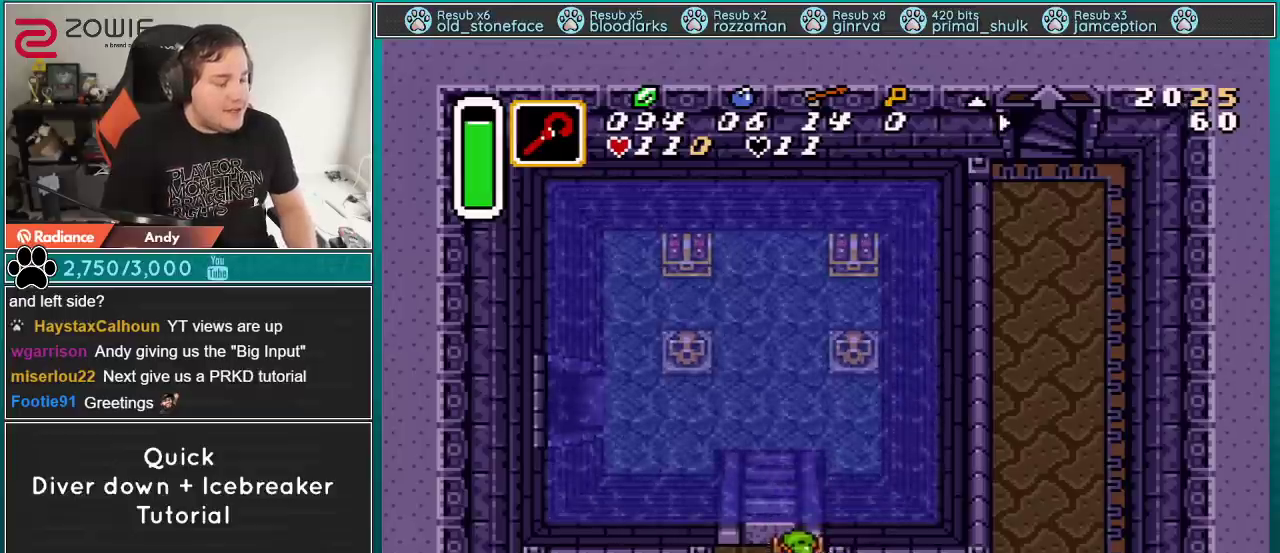
{"buttons": ["DPAD_UP", "DPAD_RIGHT"], "events": []}
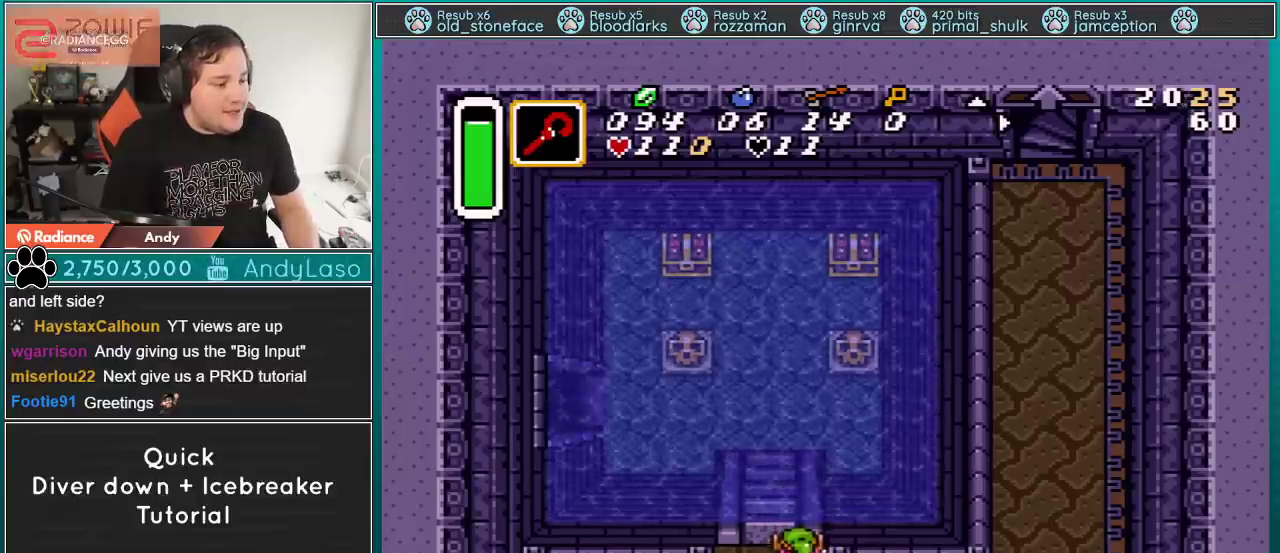
{"buttons": ["DPAD_UP", "DPAD_RIGHT"], "events": []}
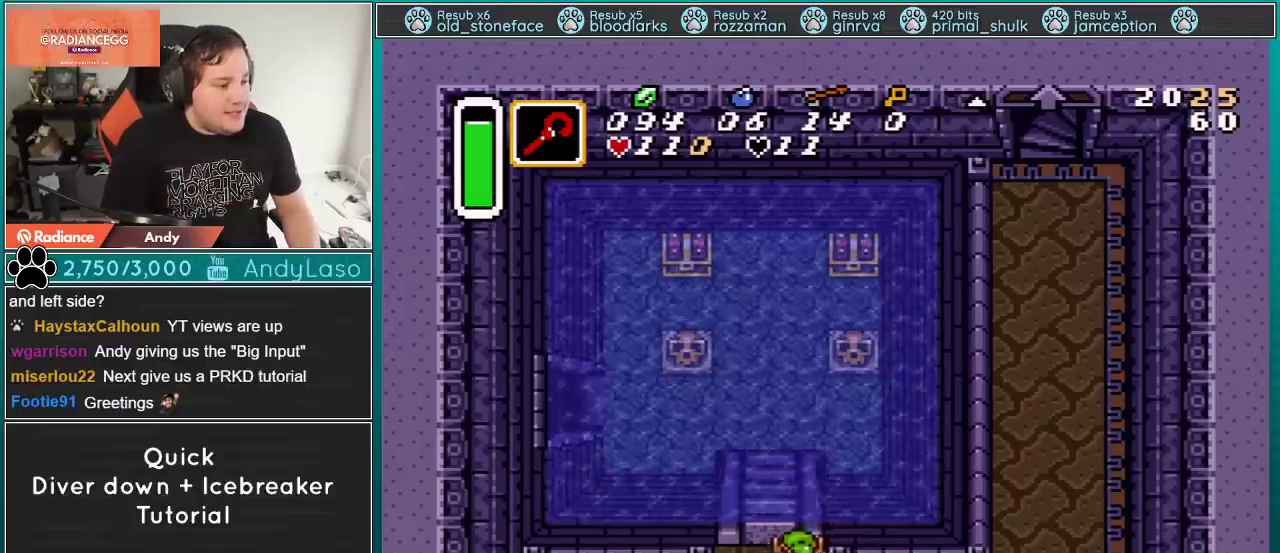
{"buttons": ["DPAD_UP", "DPAD_RIGHT"], "events": [[16, "DPAD_RIGHT", "up"], [100, "DPAD_RIGHT", "down"], [267, "DPAD_RIGHT", "up"], [417, "DPAD_RIGHT", "down"]]}
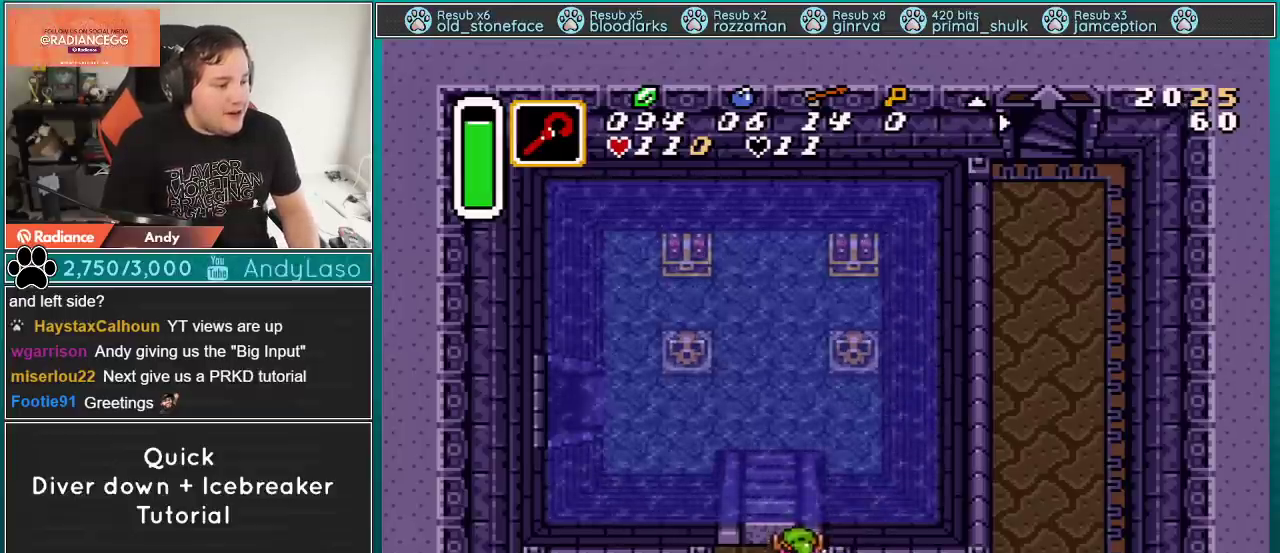
{"buttons": ["DPAD_UP", "DPAD_RIGHT"], "events": []}
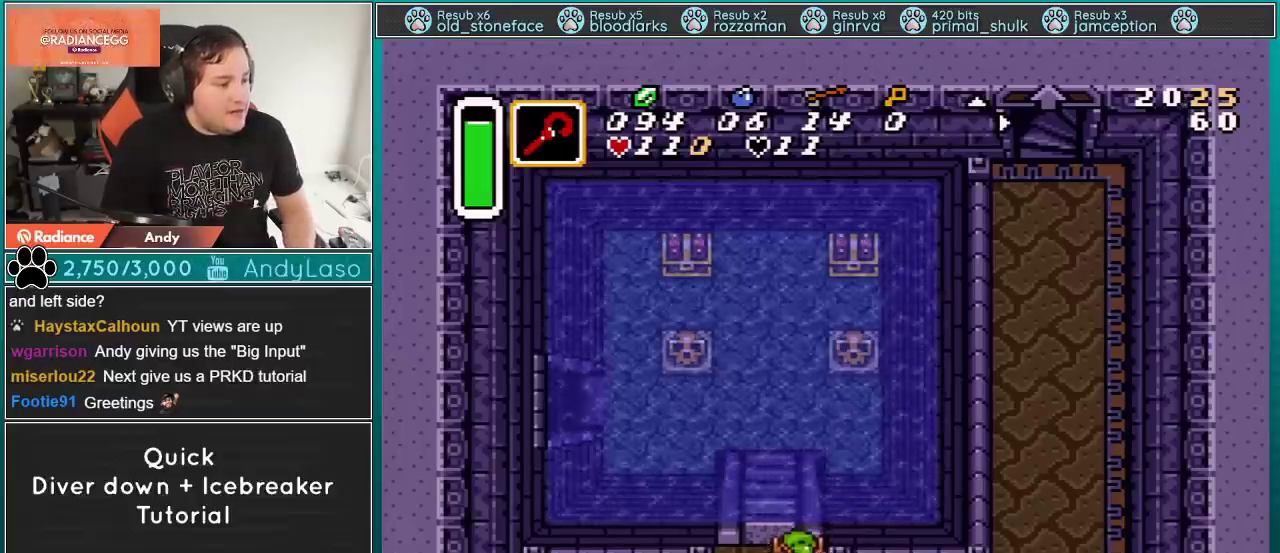
{"buttons": [], "events": [[283, "DPAD_RIGHT", "up"], [317, "DPAD_UP", "up"]]}
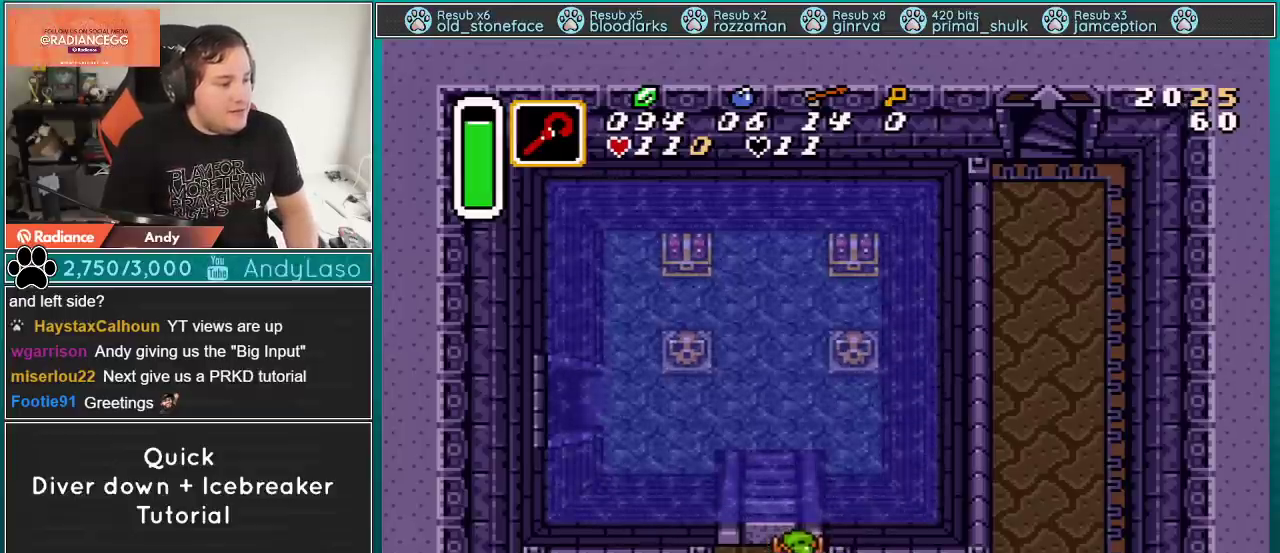
{"buttons": ["DPAD_LEFT"], "events": [[167, "DPAD_LEFT", "down"]]}
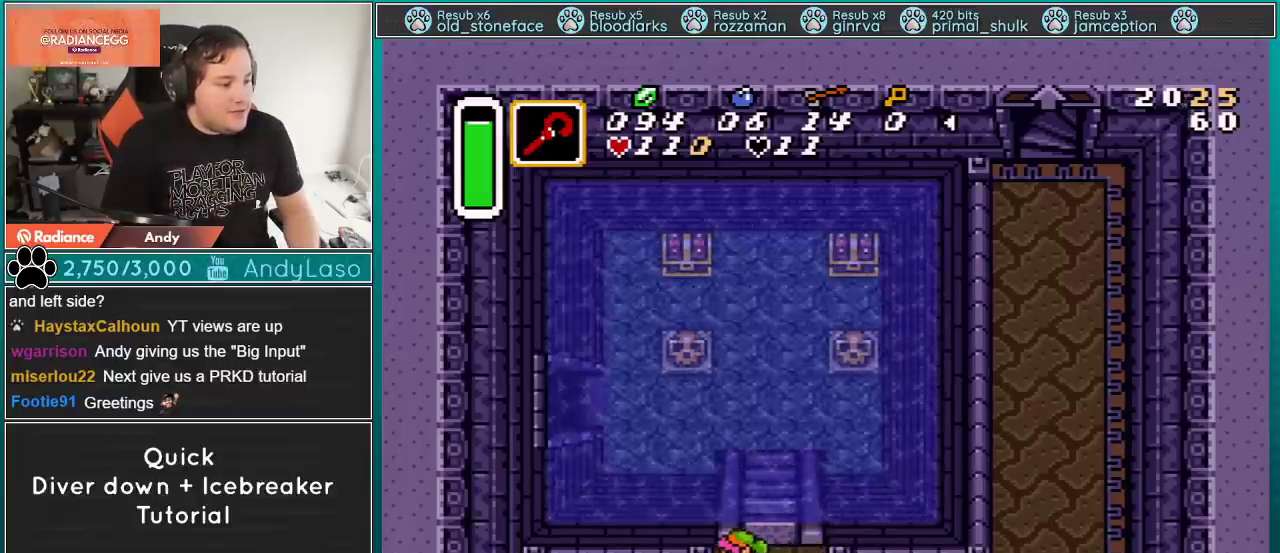
{"buttons": ["DPAD_LEFT"], "events": []}
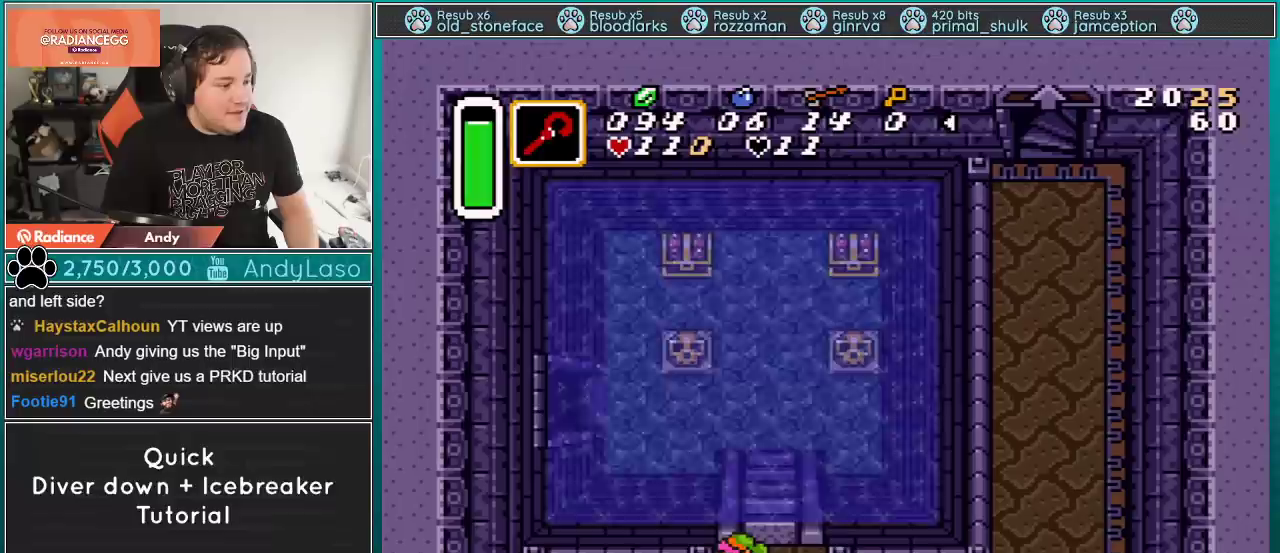
{"buttons": [], "events": [[200, "DPAD_LEFT", "up"]]}